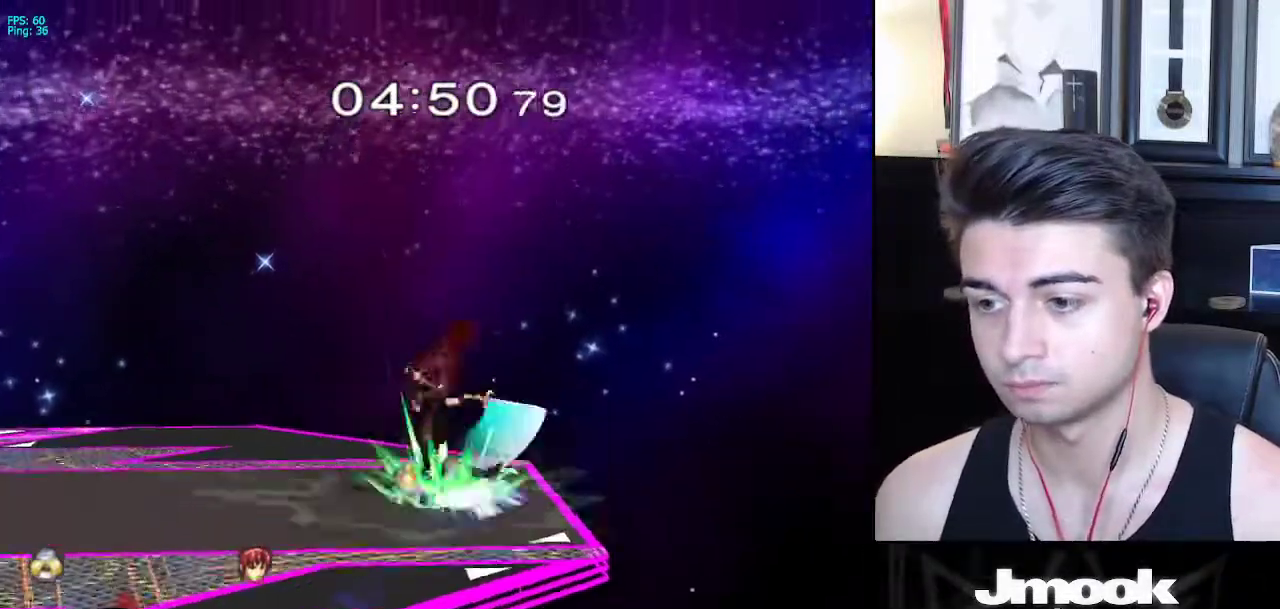
Gameplay with a controller (Nintendo layout); each line is a JSON object with the inputs held at the frame after it. "events" lists button and stick changes between this image and that frame as [ms after this image, input, new state], when the widget could be followed in between. Not read: L3 R3 START.
{"buttons": [], "left_stick": "up", "right_stick": "center", "events": [[133, "left_stick", "center"], [450, "left_stick", "up"]]}
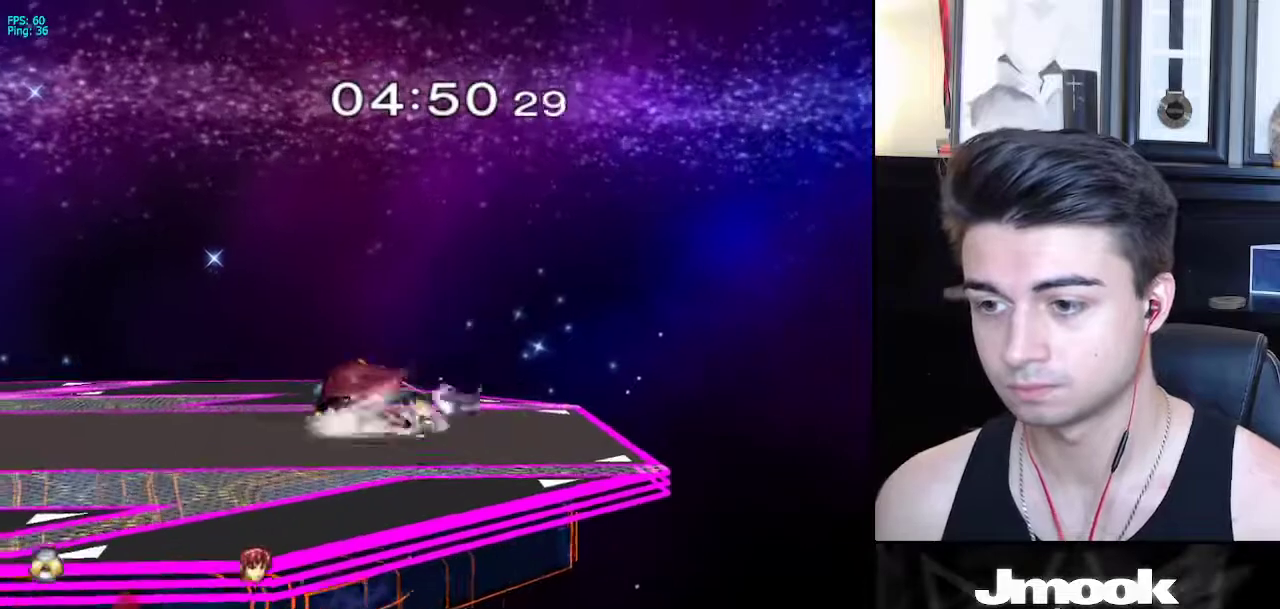
{"buttons": [], "left_stick": "right", "right_stick": "center", "events": [[133, "left_stick", "center"], [483, "left_stick", "right"]]}
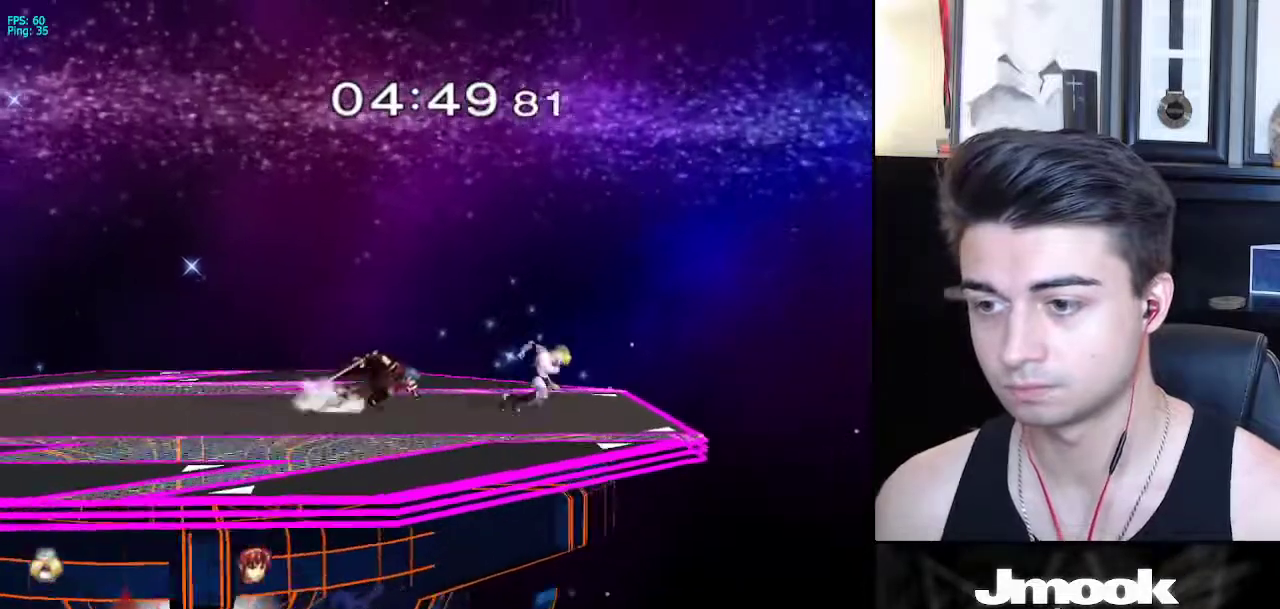
{"buttons": ["L1"], "left_stick": "left", "right_stick": "center", "events": [[50, "left_stick", "center"], [383, "left_stick", "left"], [467, "L1", "down"]]}
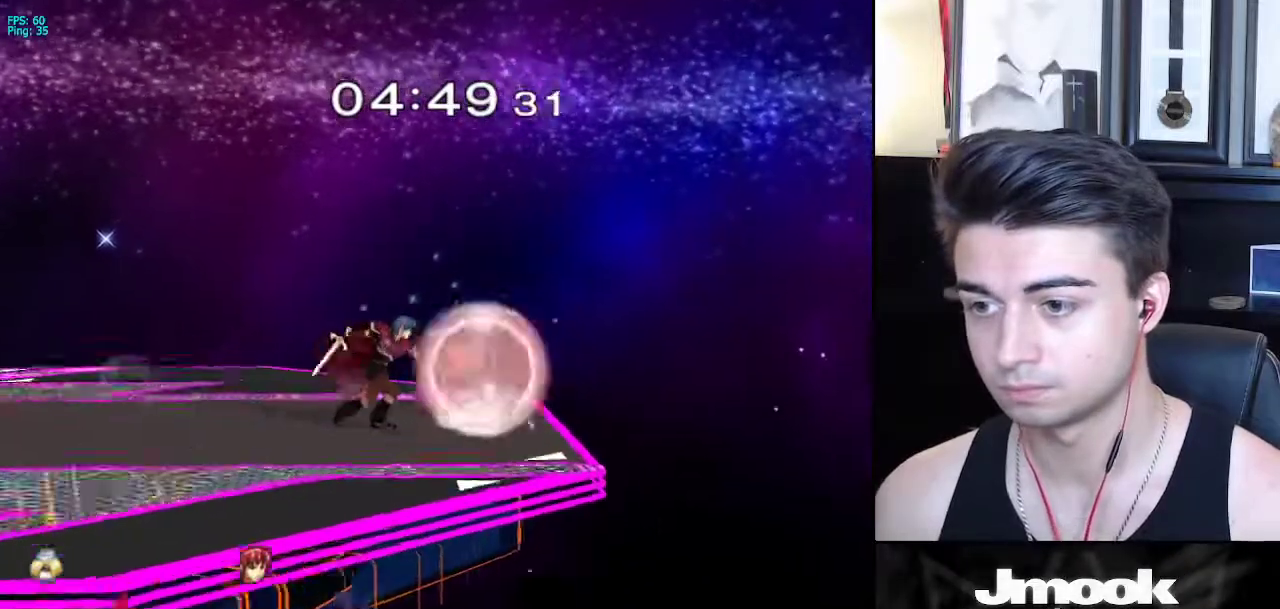
{"buttons": ["L1"], "left_stick": "right", "right_stick": "center", "events": [[233, "X", "down"], [250, "A", "down"], [283, "X", "up"], [333, "A", "up"], [417, "left_stick", "center"], [467, "left_stick", "right"]]}
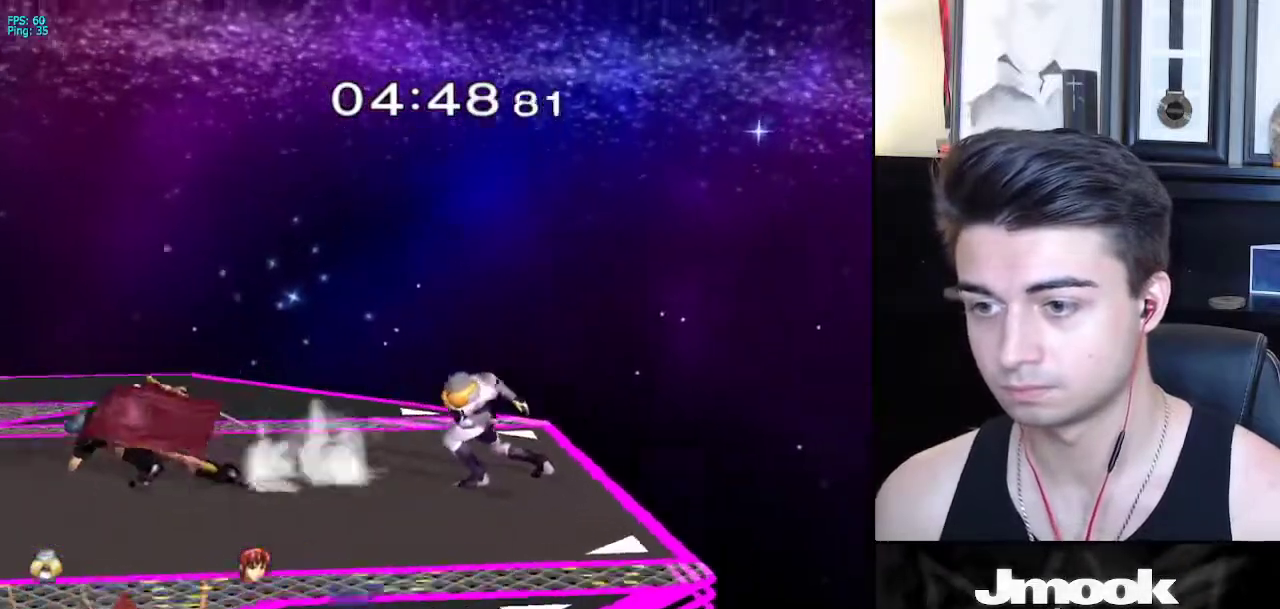
{"buttons": [], "left_stick": "down", "right_stick": "center", "events": [[50, "left_stick", "center"], [83, "L1", "up"], [217, "left_stick", "down"], [300, "A", "down"], [350, "B", "down"], [367, "A", "up"], [367, "B", "up"]]}
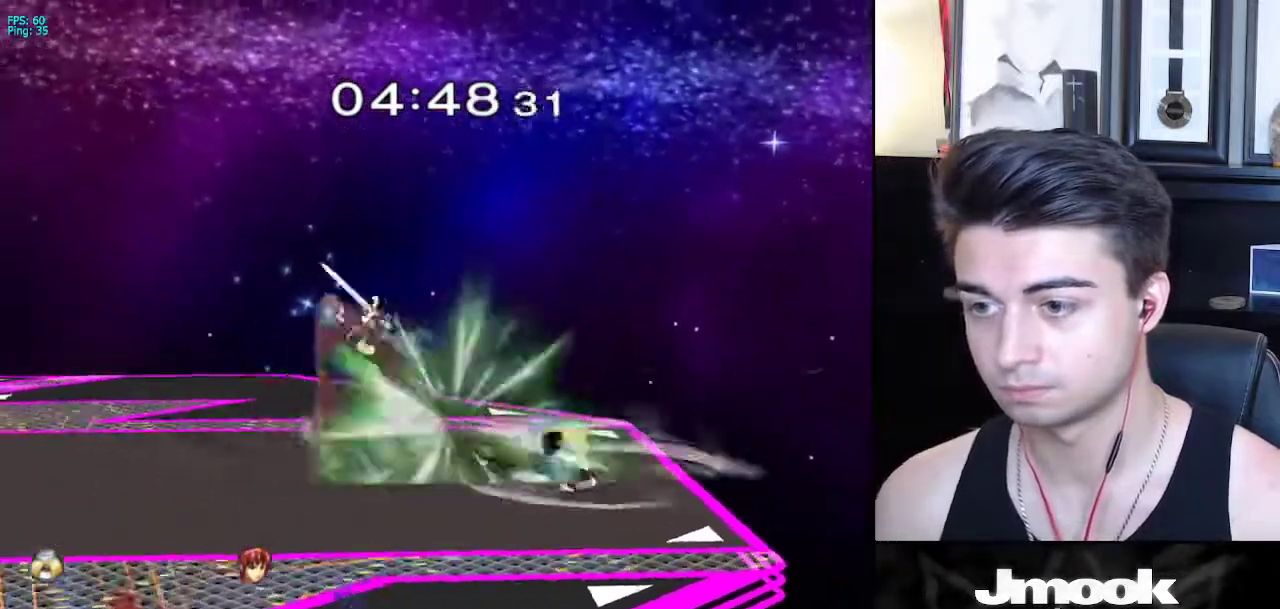
{"buttons": ["Z"], "left_stick": "left", "right_stick": "center", "events": [[317, "left_stick", "left"], [383, "X", "down"], [433, "X", "up"], [450, "Z", "down"]]}
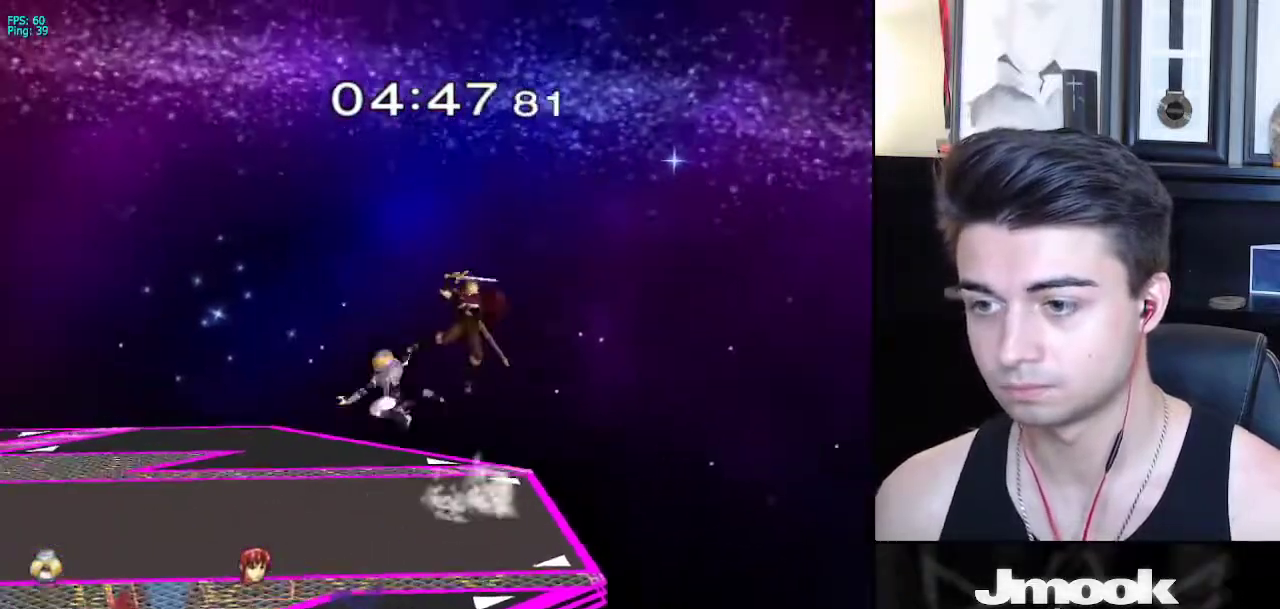
{"buttons": [], "left_stick": "up-right", "right_stick": "center", "events": [[50, "Z", "up"], [67, "left_stick", "right"], [350, "left_stick", "down-right"], [450, "left_stick", "up-right"]]}
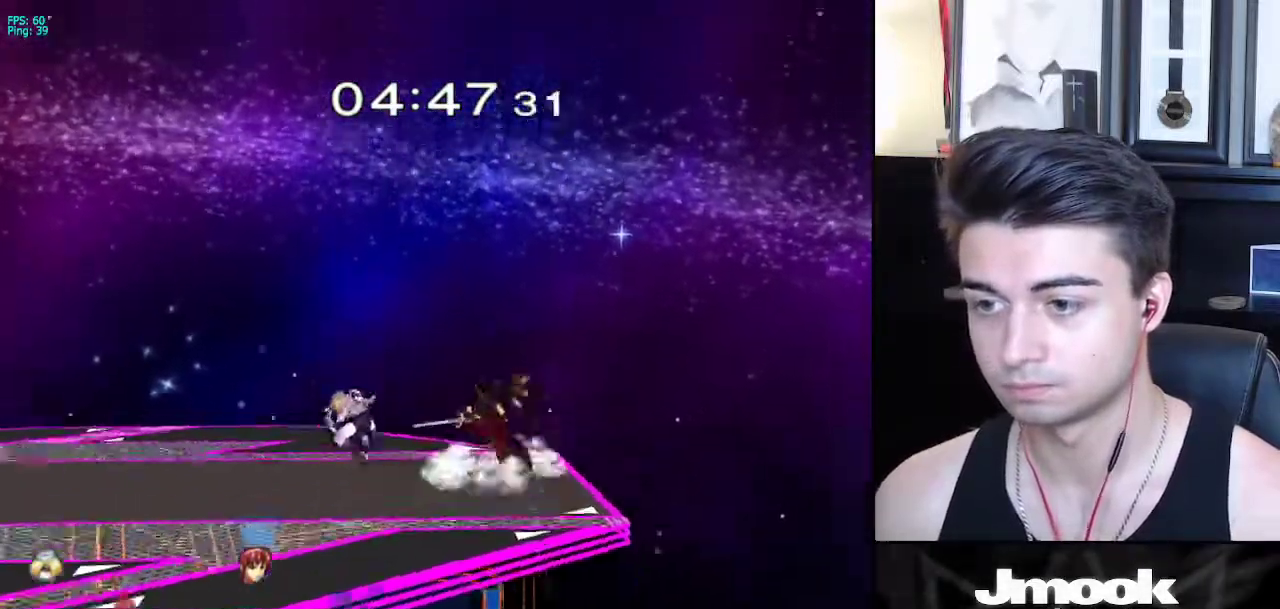
{"buttons": ["L1"], "left_stick": "center", "right_stick": "center", "events": [[17, "left_stick", "right"], [117, "A", "down"], [200, "L1", "down"], [250, "left_stick", "up-right"], [267, "A", "up"], [417, "left_stick", "center"]]}
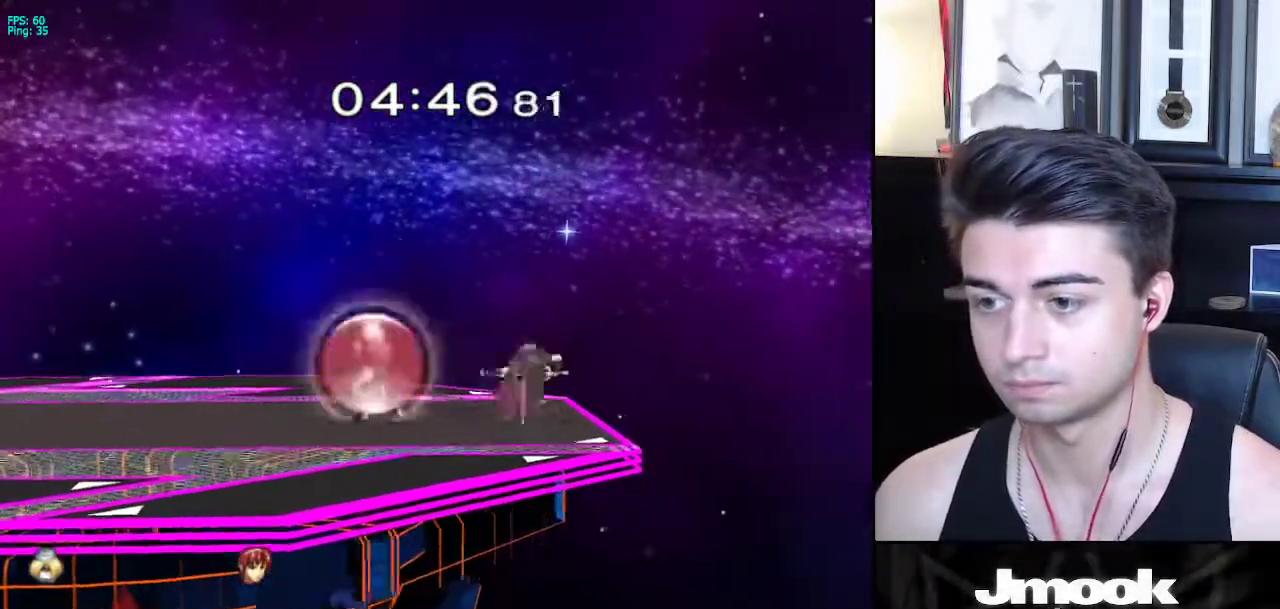
{"buttons": [], "left_stick": "center", "right_stick": "center", "events": [[67, "L1", "up"]]}
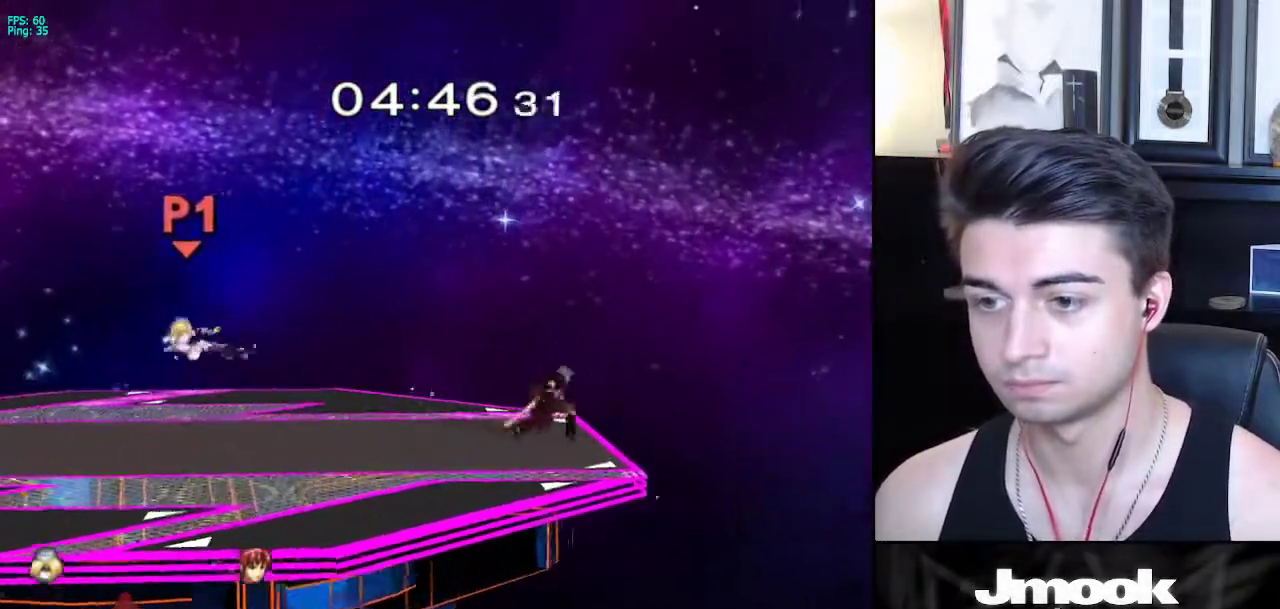
{"buttons": [], "left_stick": "center", "right_stick": "center", "events": [[100, "L1", "down"], [367, "L1", "up"]]}
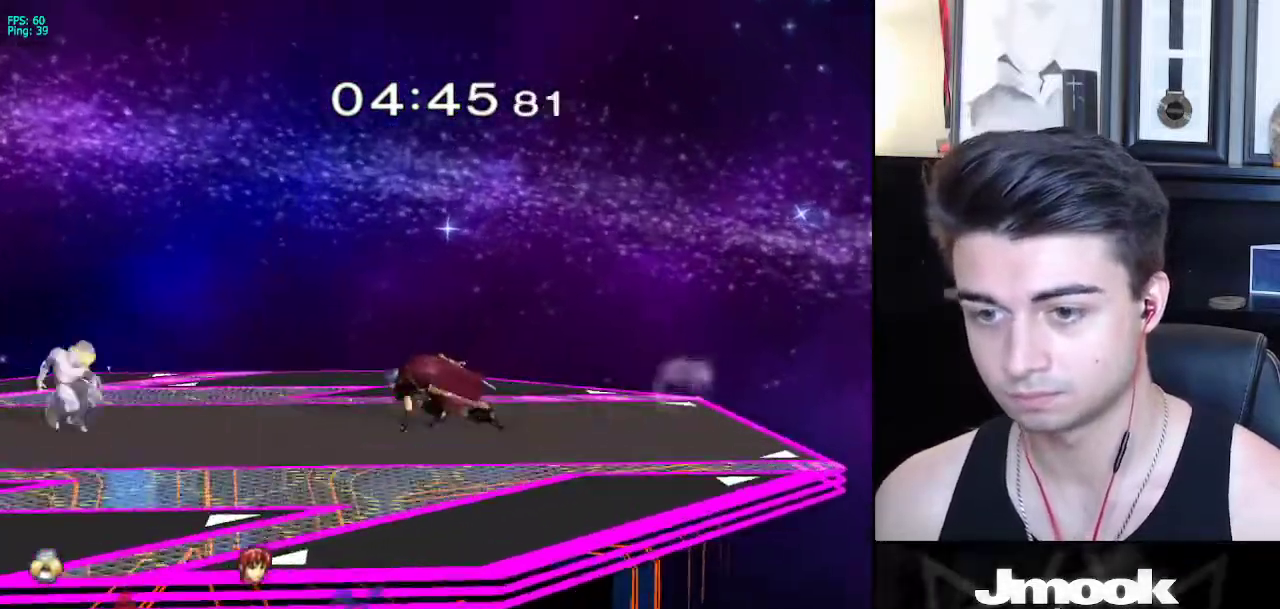
{"buttons": [], "left_stick": "down", "right_stick": "center", "events": [[250, "X", "down"], [250, "left_stick", "right"], [300, "R1", "down"], [333, "X", "up"], [400, "R1", "up"], [450, "left_stick", "down"]]}
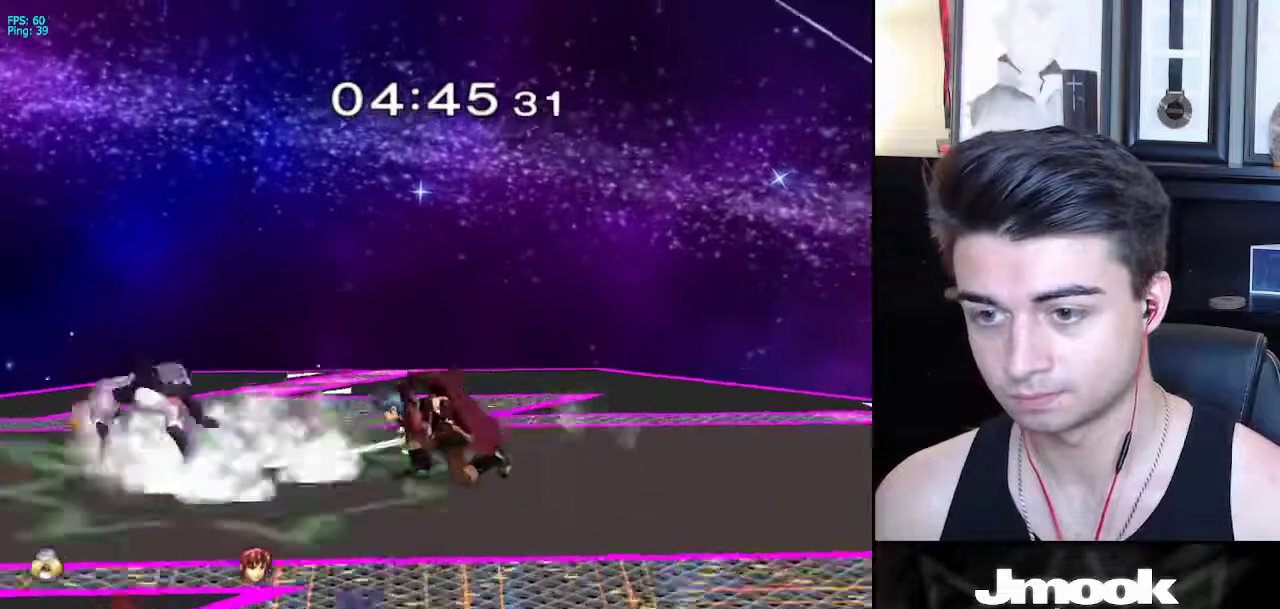
{"buttons": [], "left_stick": "up-left", "right_stick": "center", "events": [[183, "left_stick", "up"], [250, "L1", "down"], [250, "left_stick", "up-left"], [433, "L1", "up"]]}
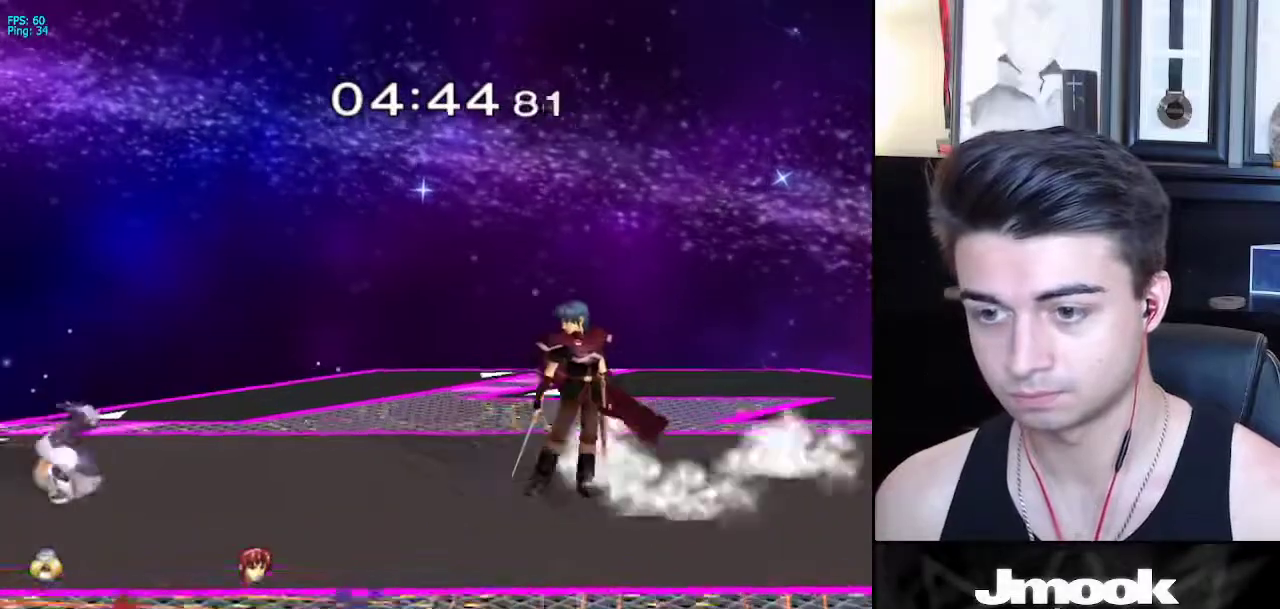
{"buttons": ["R1"], "left_stick": "down-left", "right_stick": "down", "events": [[33, "left_stick", "center"], [183, "right_stick", "down"], [200, "R1", "down"], [217, "left_stick", "down-left"]]}
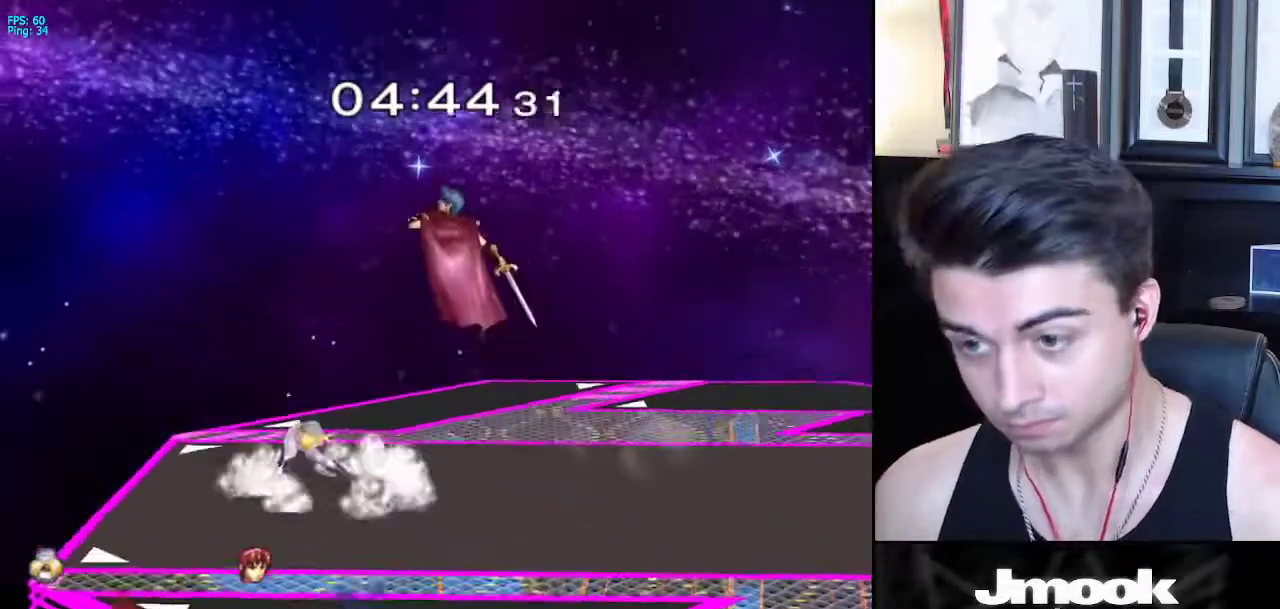
{"buttons": [], "left_stick": "right", "right_stick": "center", "events": [[17, "R1", "up"], [50, "right_stick", "center"], [100, "left_stick", "center"], [167, "left_stick", "up"], [283, "A", "down"], [383, "A", "up"], [433, "left_stick", "right"]]}
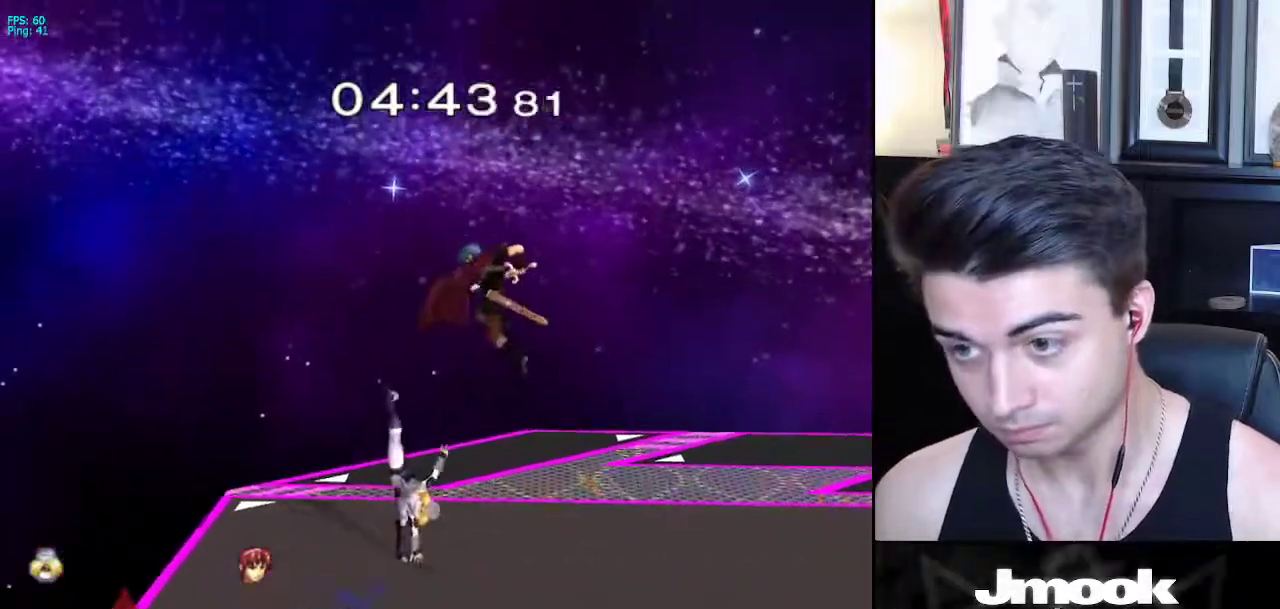
{"buttons": [], "left_stick": "right", "right_stick": "center", "events": [[83, "left_stick", "down"], [500, "left_stick", "right"]]}
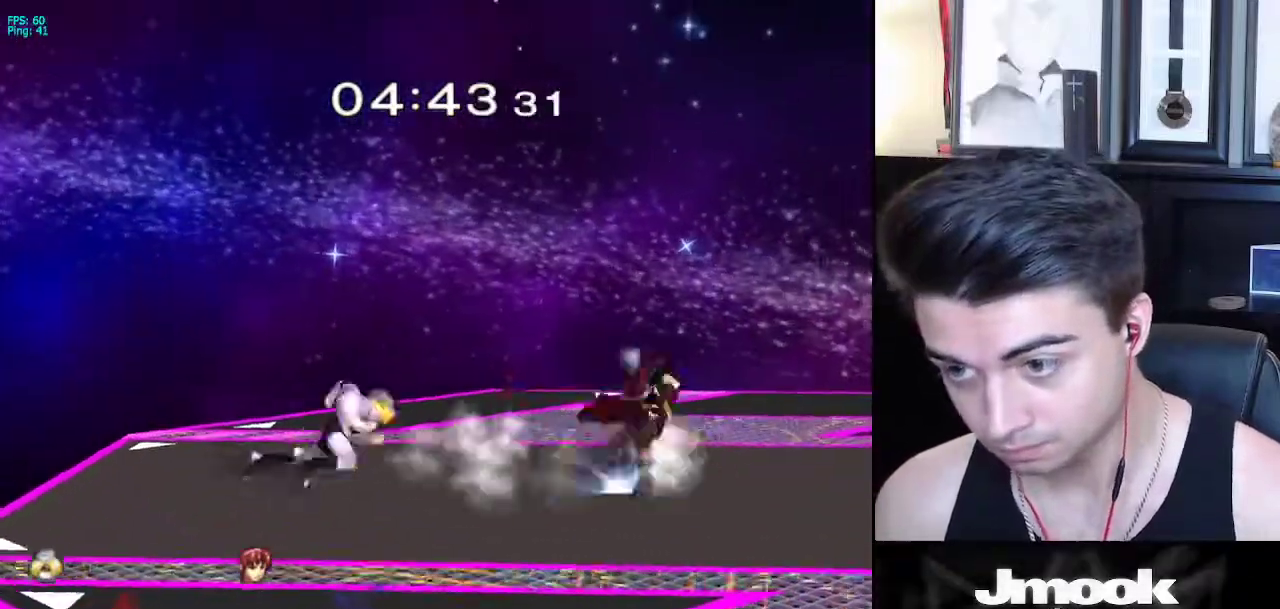
{"buttons": [], "left_stick": "center", "right_stick": "center", "events": [[100, "L1", "down"], [283, "X", "down"], [333, "left_stick", "down-left"], [350, "R1", "down"], [383, "X", "up"], [400, "L1", "up"], [450, "left_stick", "center"], [483, "R1", "up"]]}
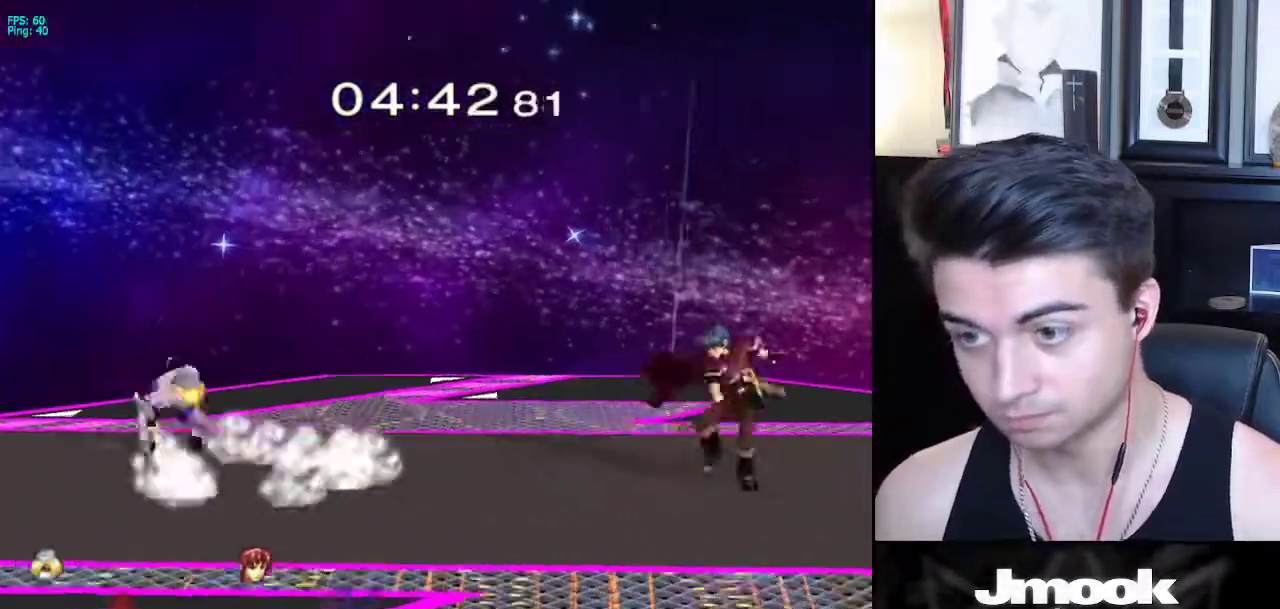
{"buttons": ["X"], "left_stick": "left", "right_stick": "center", "events": [[67, "B", "down"], [300, "Z", "down"], [367, "B", "up"], [383, "Z", "up"], [450, "left_stick", "left"], [500, "X", "down"]]}
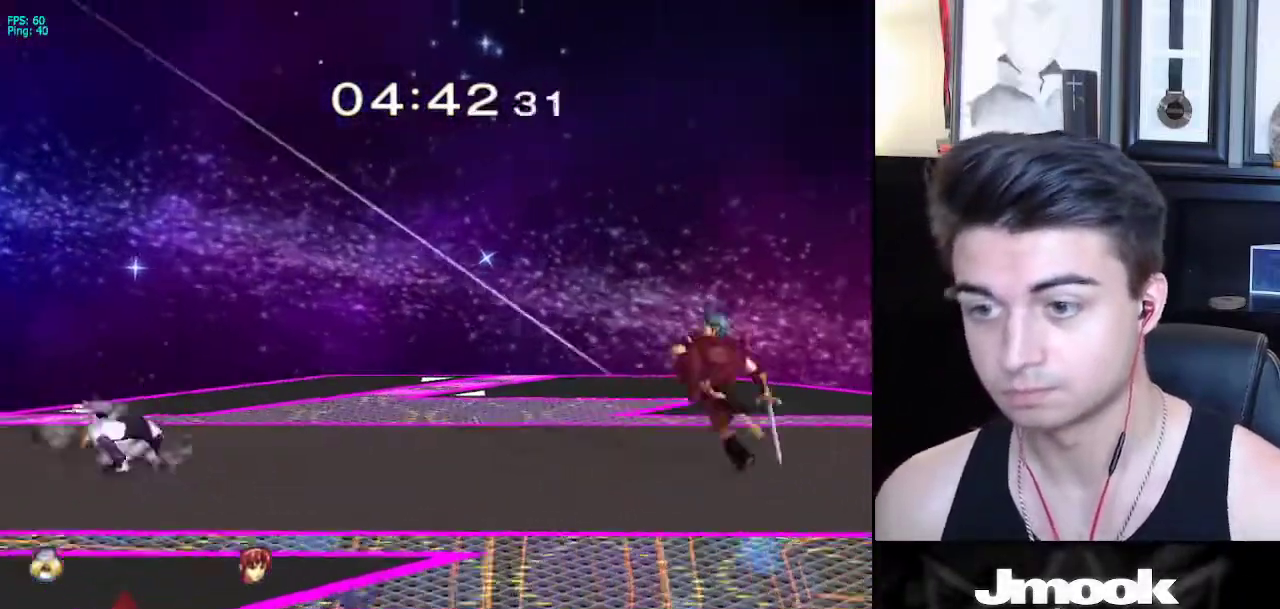
{"buttons": [], "left_stick": "center", "right_stick": "center", "events": [[33, "X", "up"], [33, "left_stick", "right"], [350, "left_stick", "down-right"], [483, "left_stick", "center"]]}
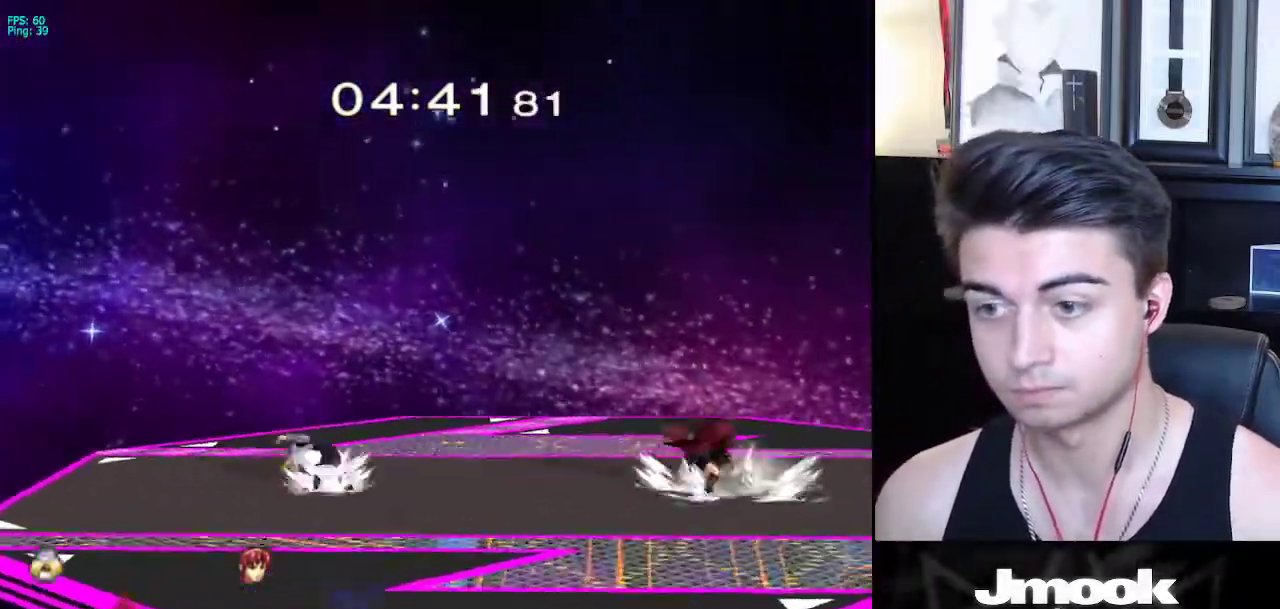
{"buttons": [], "left_stick": "down", "right_stick": "center", "events": [[50, "left_stick", "right"], [267, "left_stick", "down"], [283, "A", "down"], [350, "A", "up"]]}
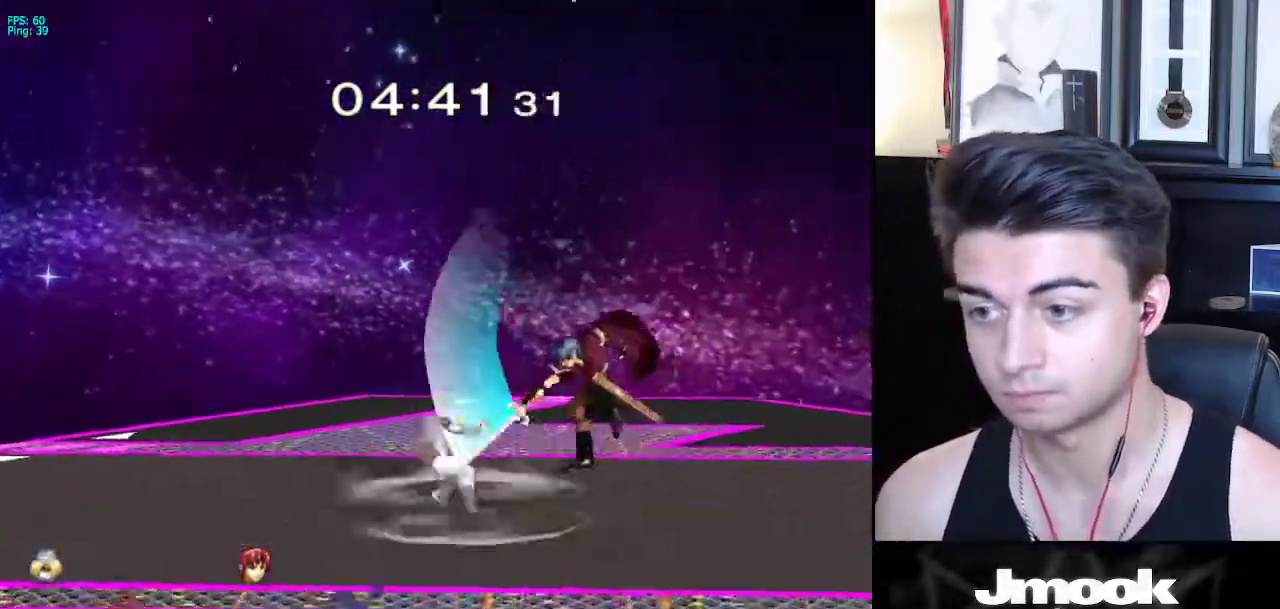
{"buttons": [], "left_stick": "center", "right_stick": "center", "events": [[17, "L1", "down"], [317, "left_stick", "center"], [400, "L1", "up"]]}
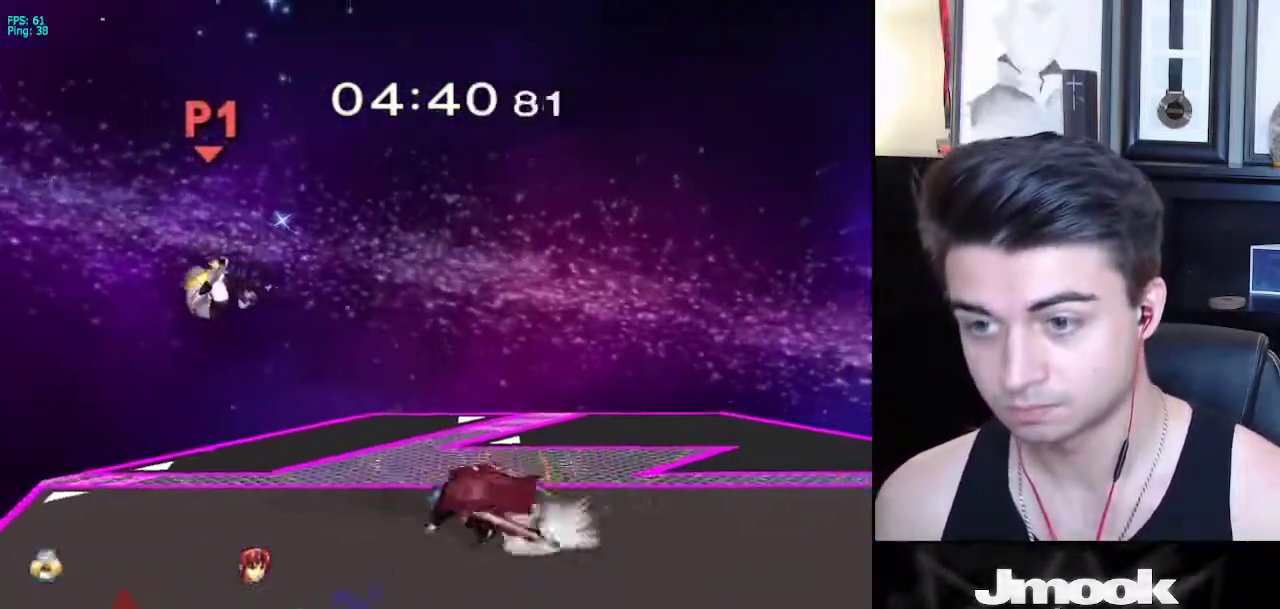
{"buttons": [], "left_stick": "up-right", "right_stick": "center", "events": [[350, "left_stick", "up-right"]]}
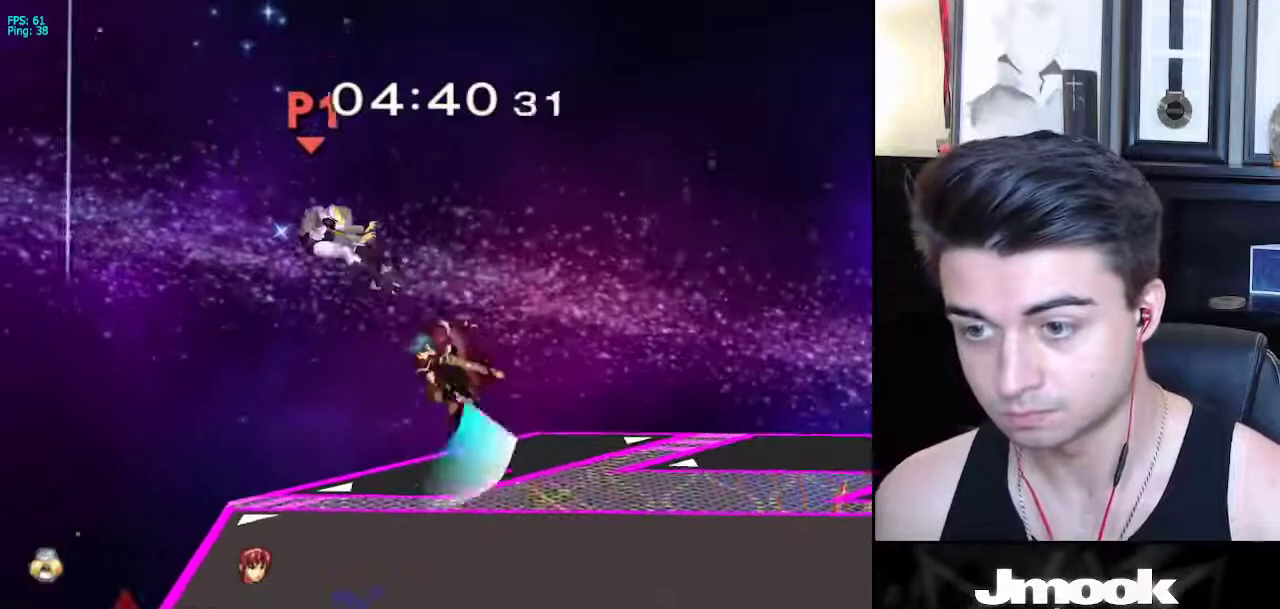
{"buttons": [], "left_stick": "center", "right_stick": "center", "events": [[300, "left_stick", "center"]]}
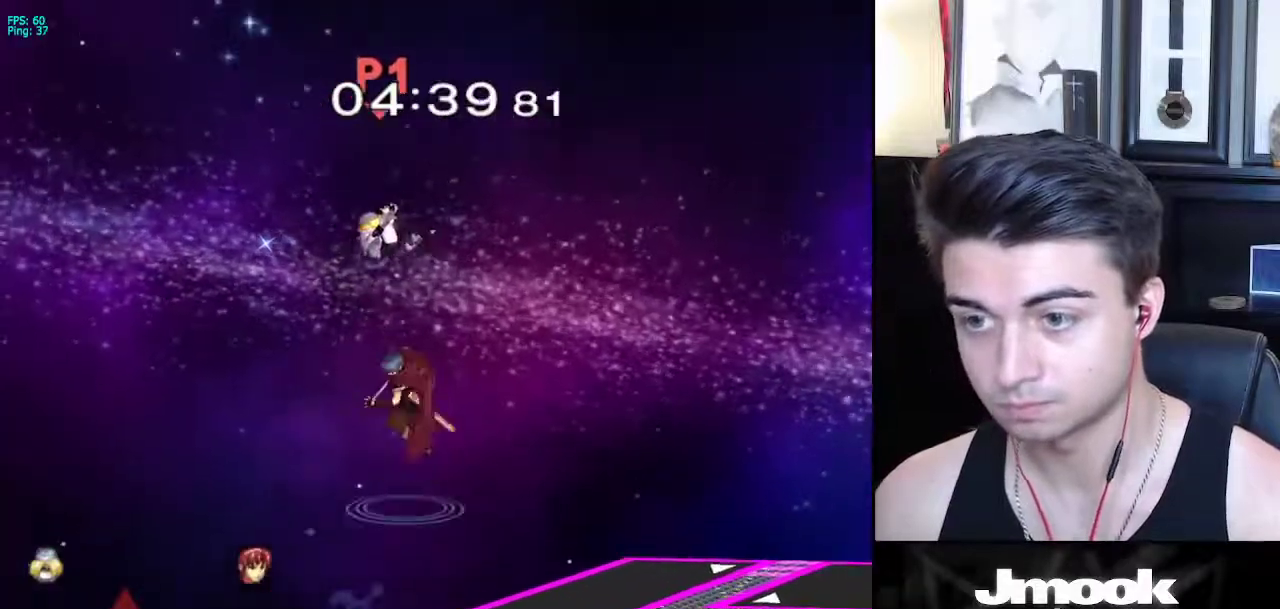
{"buttons": [], "left_stick": "up-right", "right_stick": "center", "events": [[17, "left_stick", "down"], [83, "A", "down"], [317, "left_stick", "up-right"], [383, "A", "up"]]}
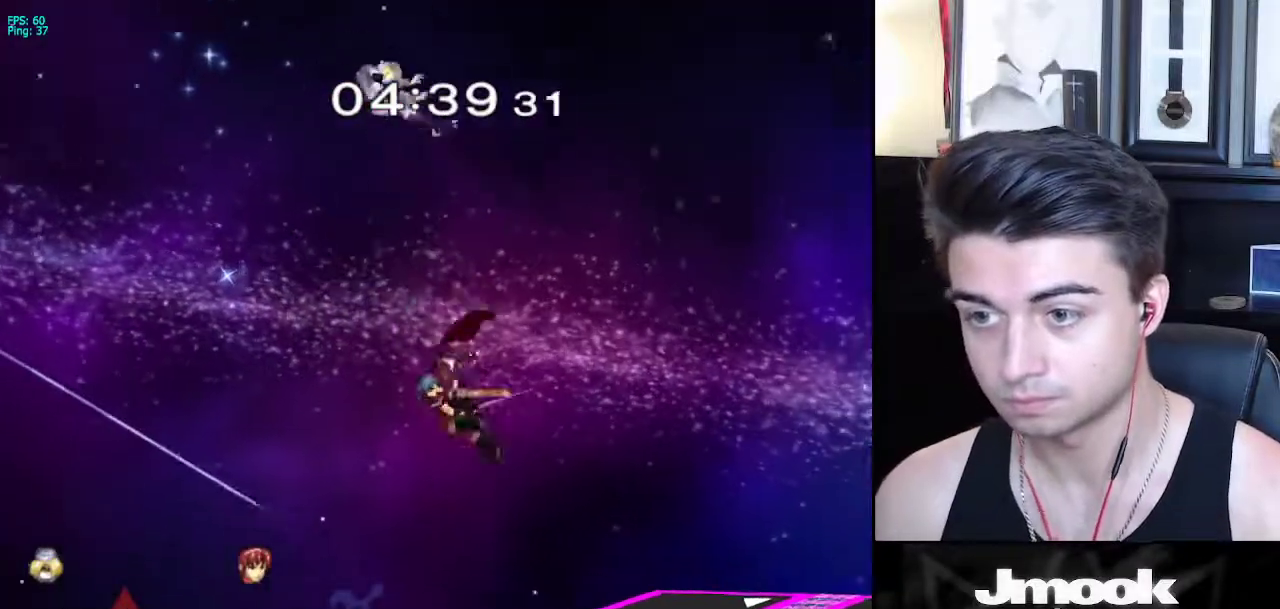
{"buttons": ["X"], "left_stick": "left", "right_stick": "center", "events": [[167, "X", "down"], [250, "X", "up"], [283, "left_stick", "center"], [333, "X", "down"], [383, "left_stick", "left"], [417, "X", "up"], [500, "X", "down"]]}
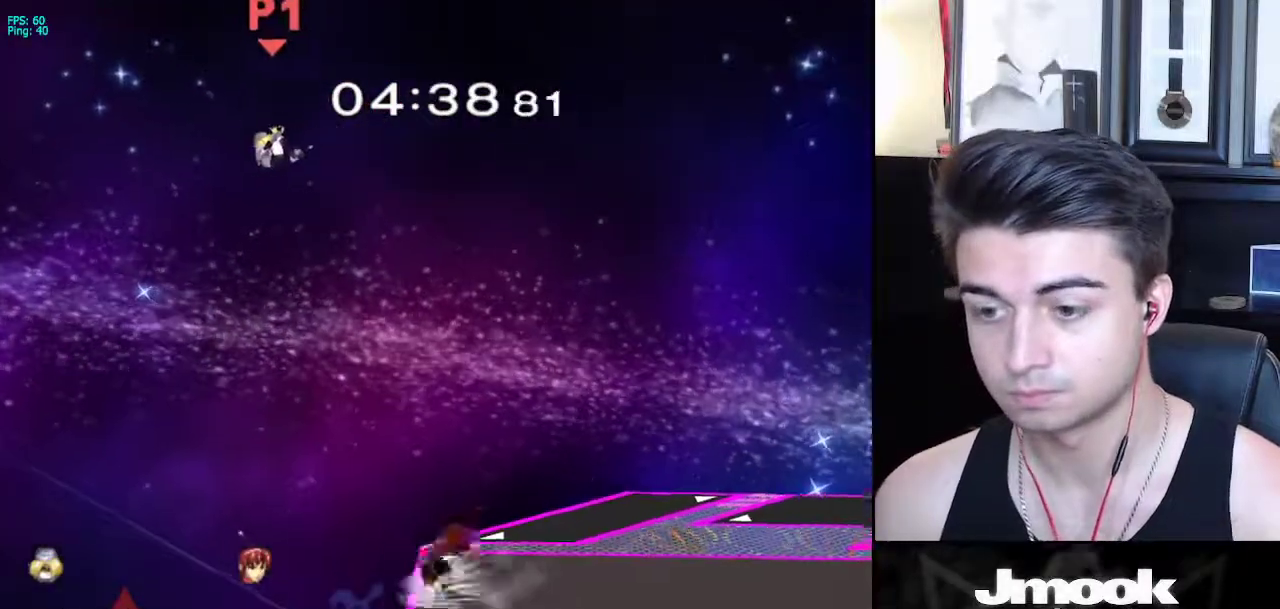
{"buttons": [], "left_stick": "right", "right_stick": "center", "events": [[83, "X", "up"], [150, "X", "down"], [233, "X", "up"], [300, "X", "down"], [383, "left_stick", "down"], [417, "X", "up"], [450, "left_stick", "right"]]}
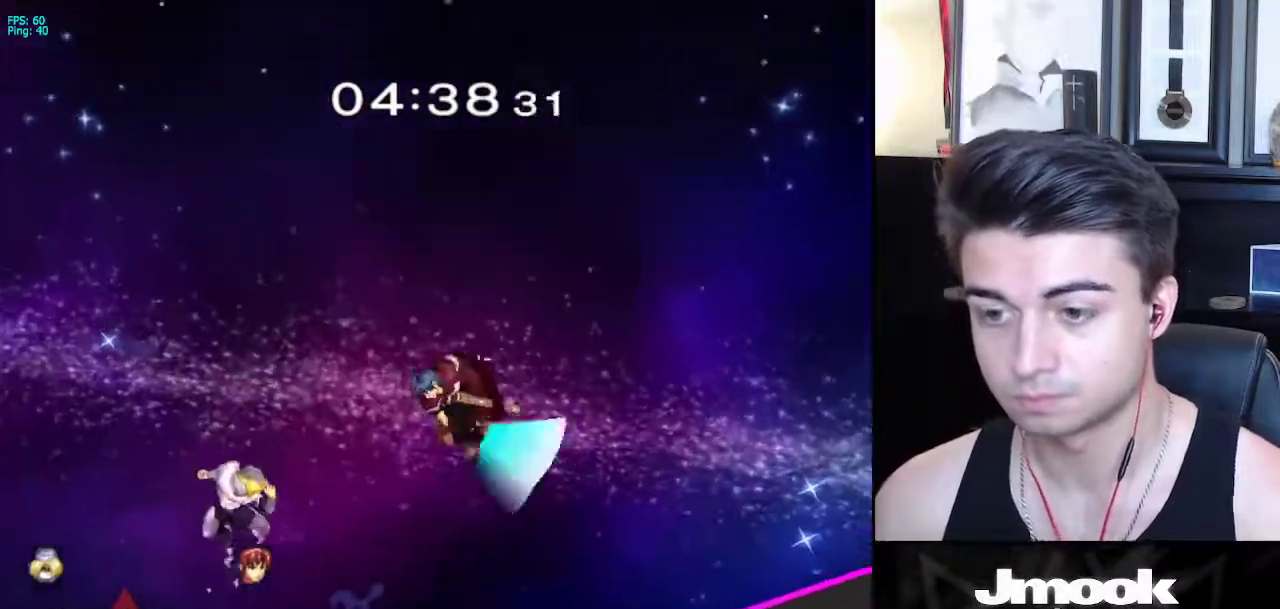
{"buttons": ["B", "L1"], "left_stick": "right", "right_stick": "center", "events": [[233, "left_stick", "up-right"], [300, "B", "down"], [483, "L1", "down"], [483, "left_stick", "right"]]}
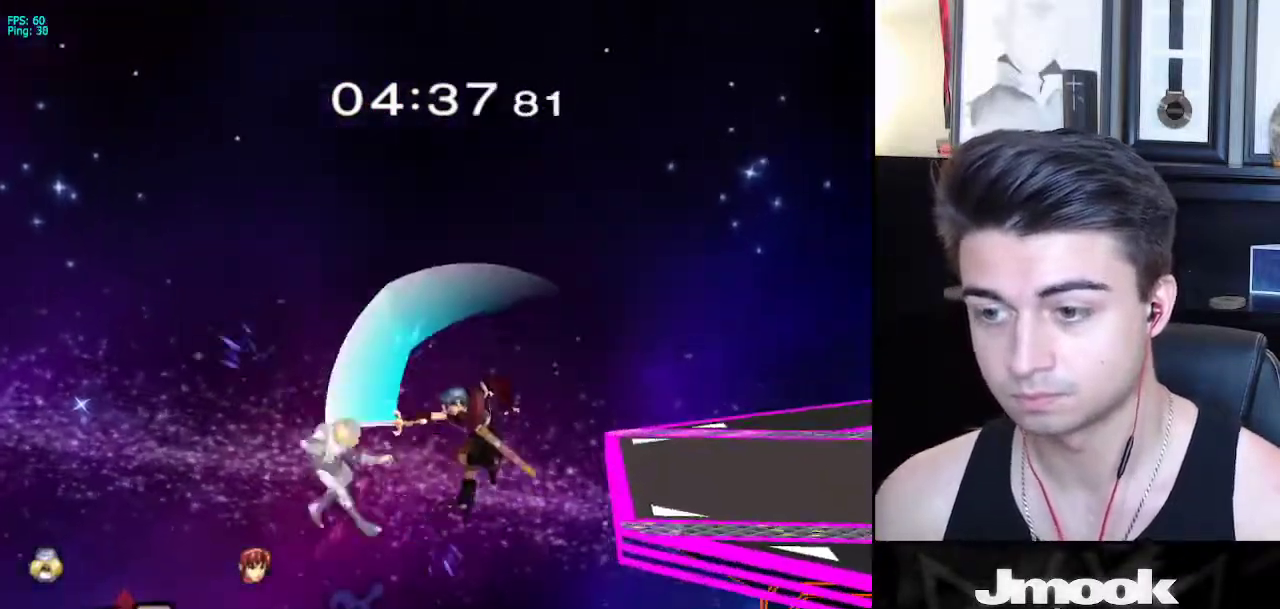
{"buttons": ["X"], "left_stick": "right", "right_stick": "center", "events": [[100, "L1", "up"], [300, "B", "up"], [333, "L1", "down"], [450, "X", "down"], [500, "L1", "up"]]}
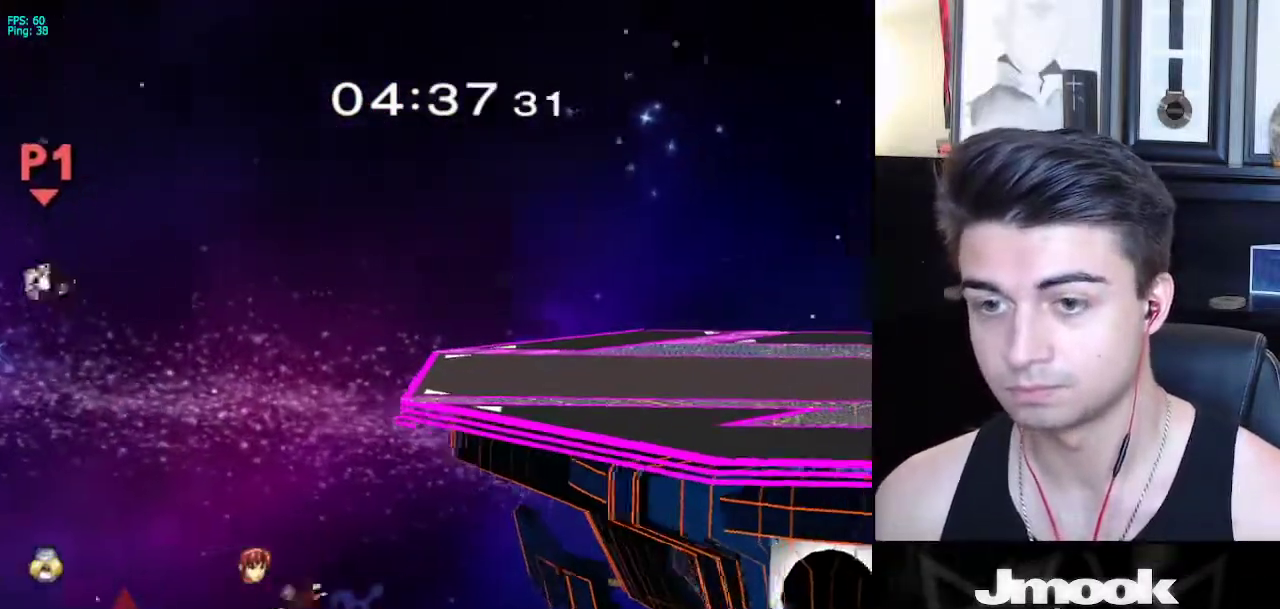
{"buttons": [], "left_stick": "right", "right_stick": "center", "events": [[33, "X", "up"], [83, "X", "down"], [167, "X", "up"], [233, "X", "down"], [333, "X", "up"]]}
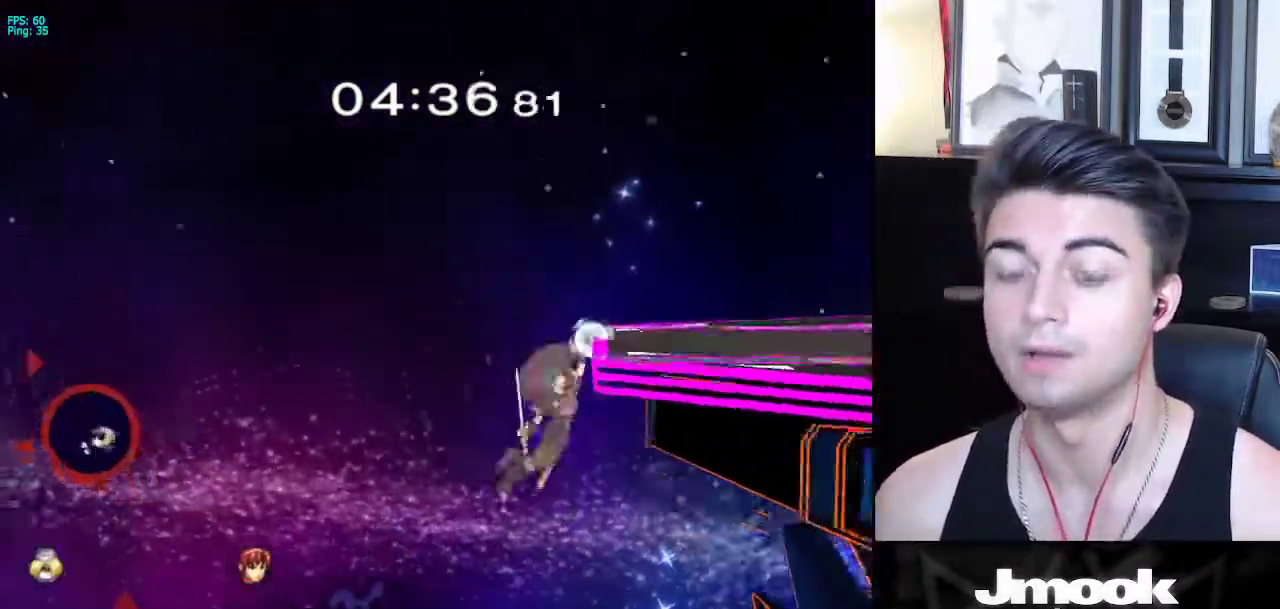
{"buttons": [], "left_stick": "center", "right_stick": "center", "events": [[450, "left_stick", "center"]]}
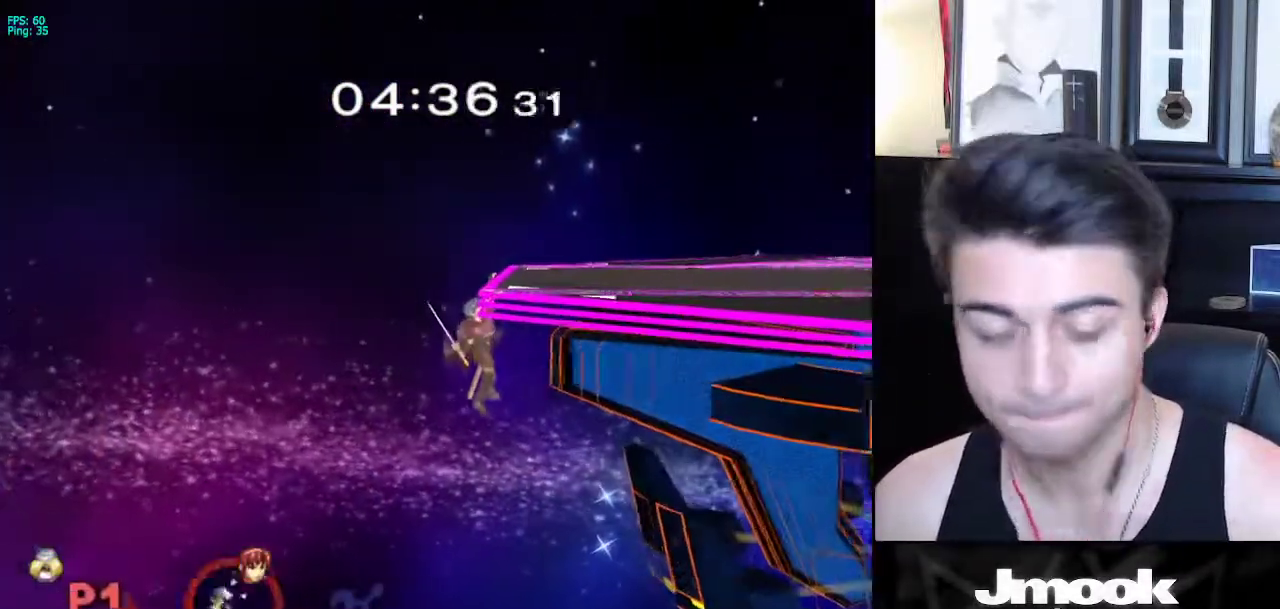
{"buttons": [], "left_stick": "center", "right_stick": "center", "events": []}